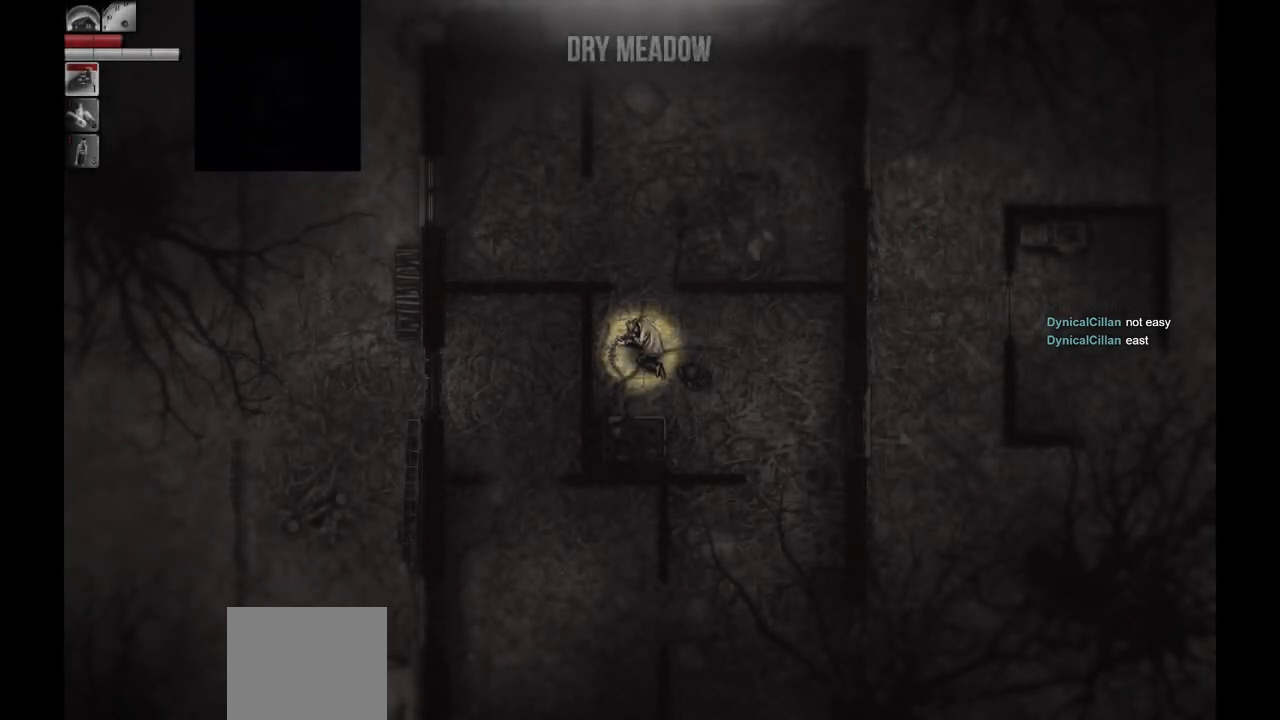
Gameplay with a controller (PlayStation layout); each line is a JSON object with the inputs held at the frame after it. "events" lists button and stick changes between this image and that frame as [ms after this image, input, new state], when the widget could be followed in between.
{"buttons": [], "left_stick": "up-right", "right_stick": "center", "events": [[100, "CROSS", "down"], [217, "CROSS", "up"], [450, "left_stick", "up-right"]]}
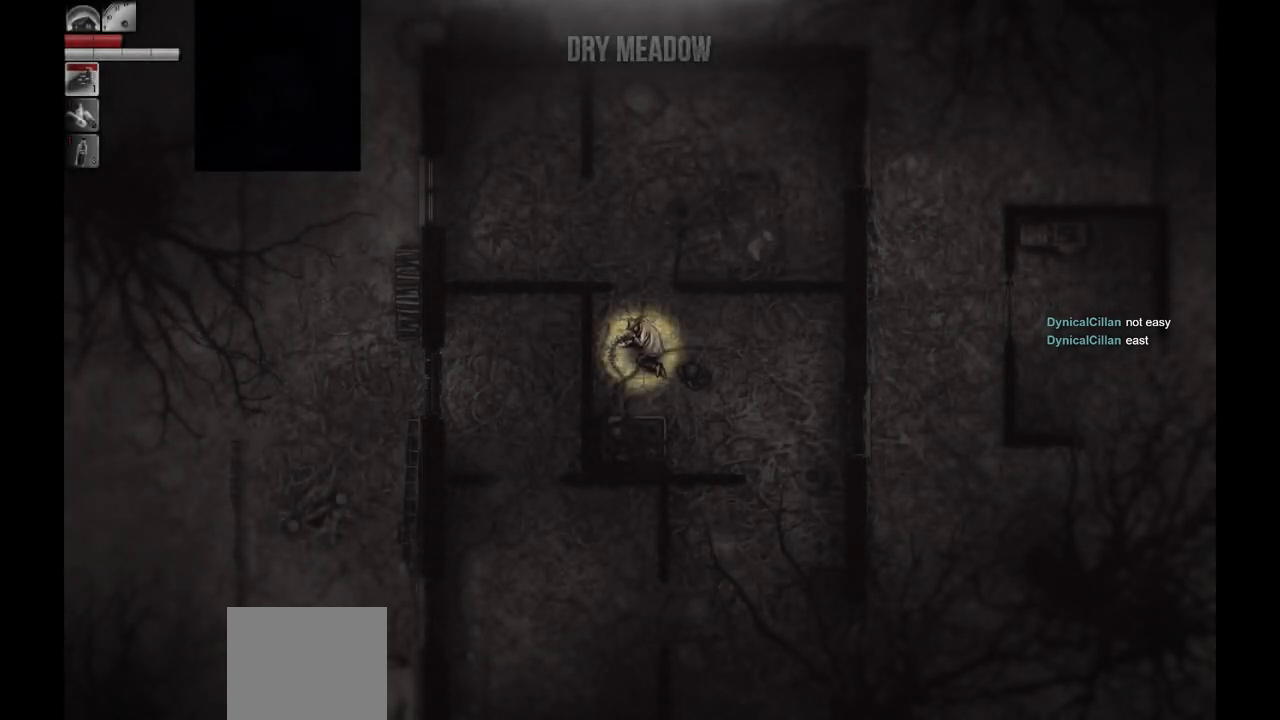
{"buttons": [], "left_stick": "center", "right_stick": "center", "events": [[200, "left_stick", "down-right"], [383, "left_stick", "down-left"], [467, "left_stick", "center"]]}
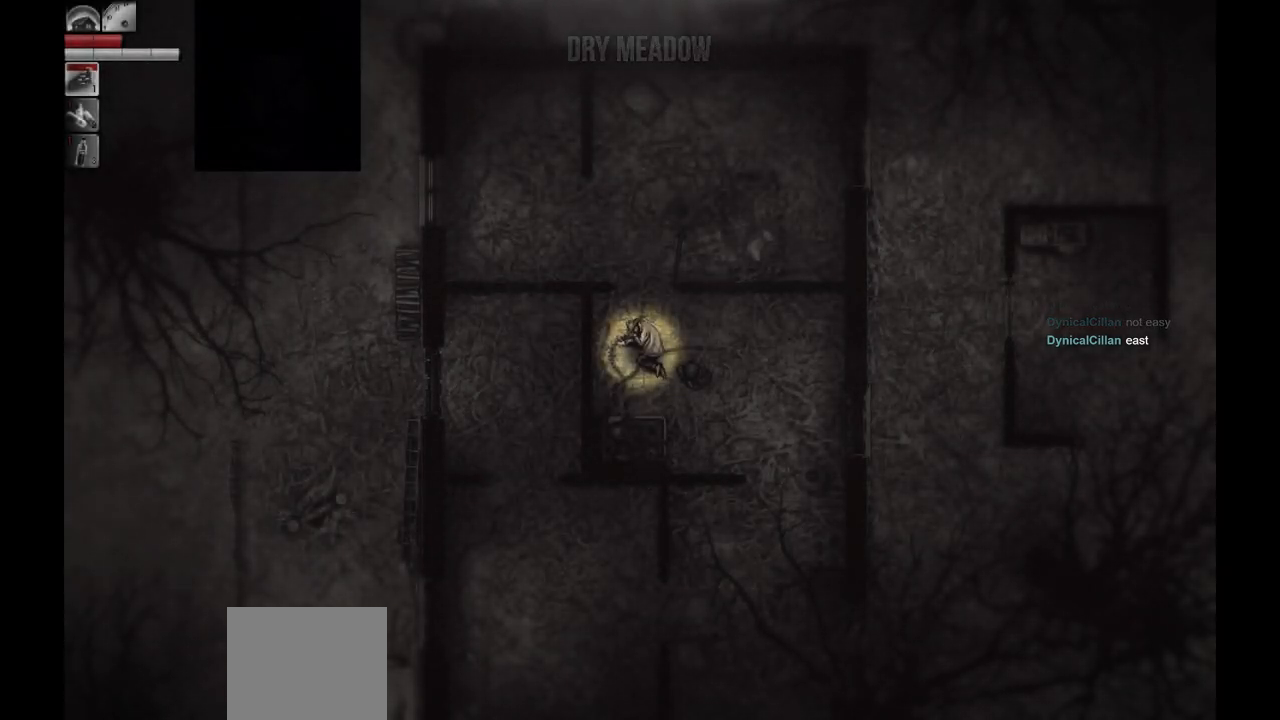
{"buttons": ["CROSS"], "left_stick": "up-right", "right_stick": "center", "events": [[317, "left_stick", "up-right"], [467, "CROSS", "down"]]}
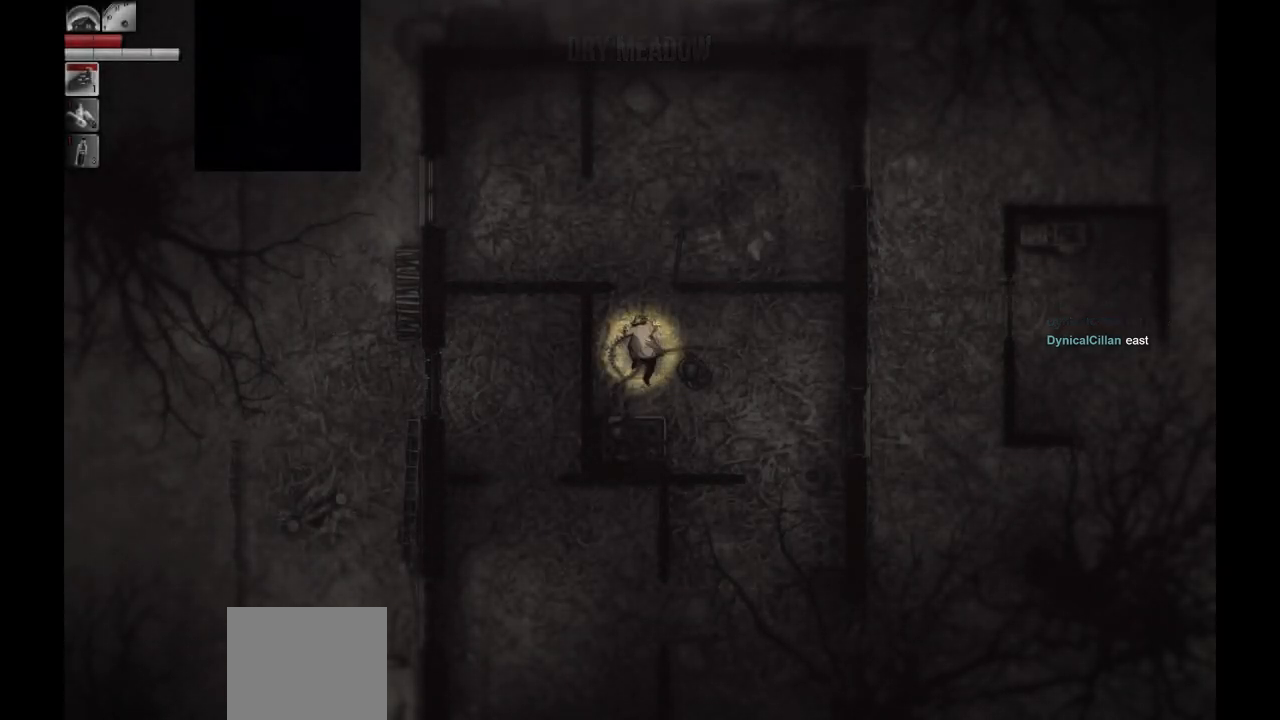
{"buttons": [], "left_stick": "center", "right_stick": "center", "events": [[83, "CROSS", "up"], [167, "left_stick", "center"]]}
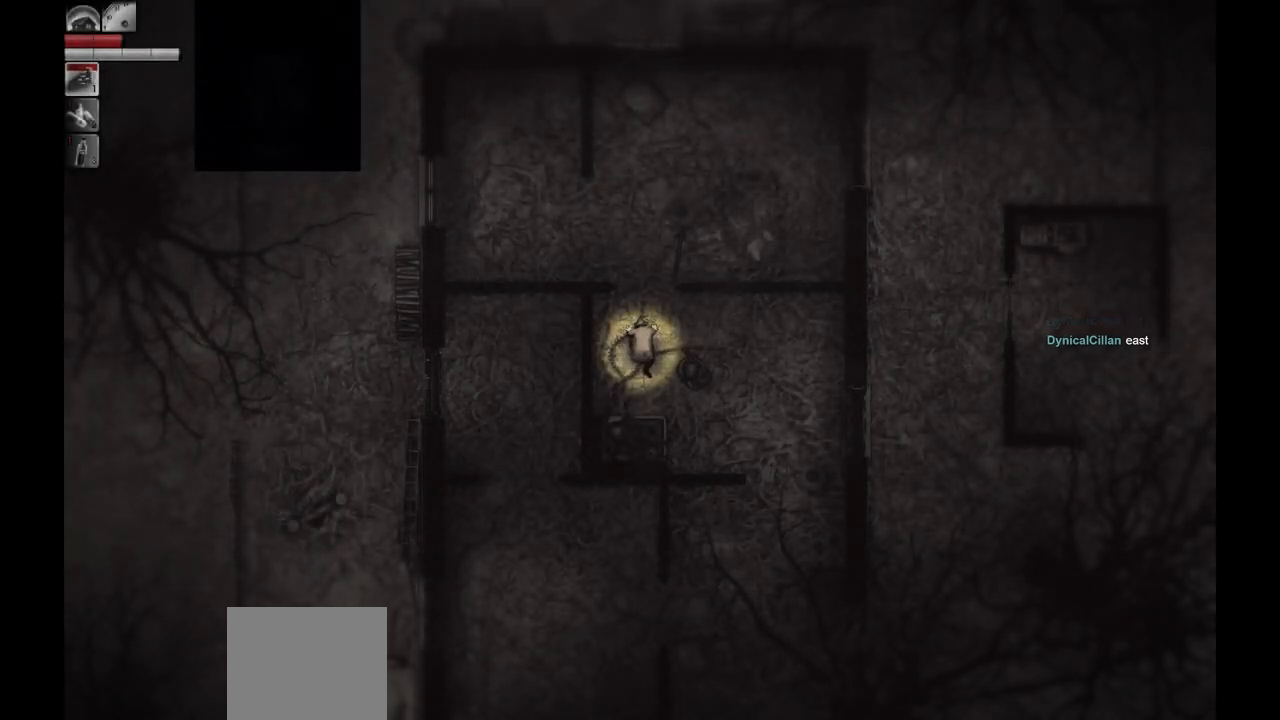
{"buttons": [], "left_stick": "center", "right_stick": "center", "events": [[283, "SELECT", "down"], [417, "SELECT", "up"]]}
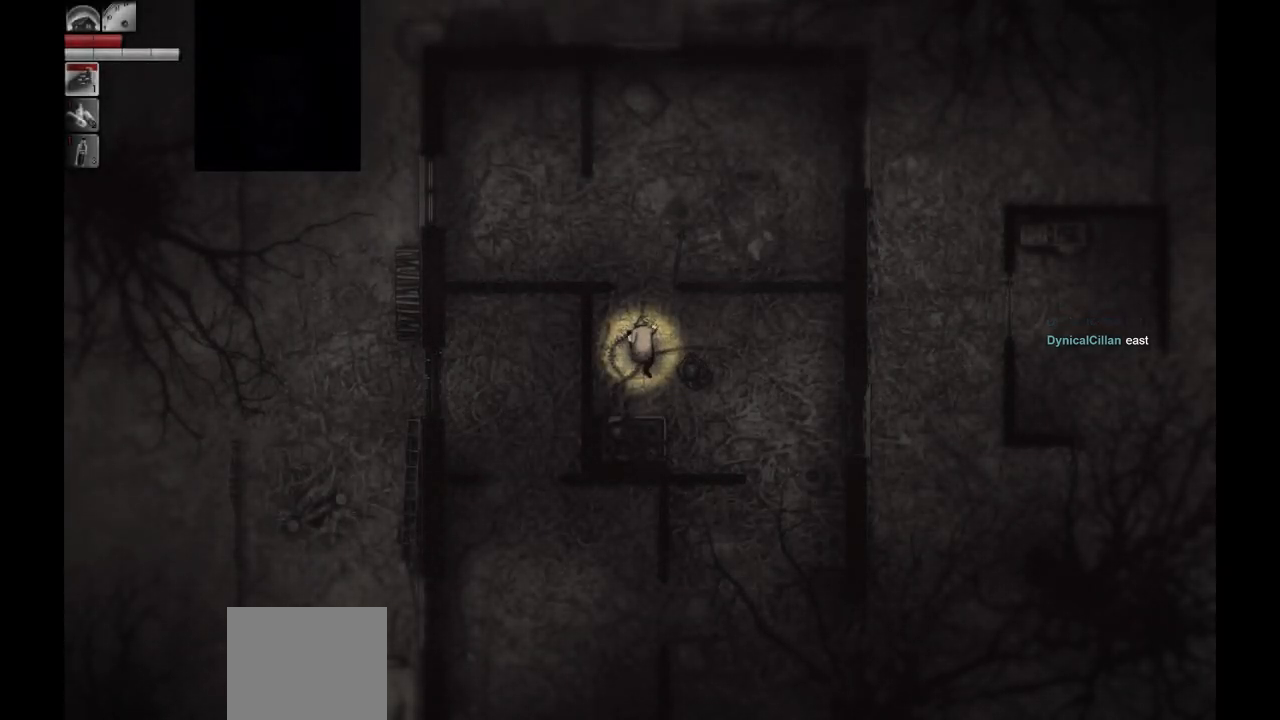
{"buttons": [], "left_stick": "center", "right_stick": "center", "events": []}
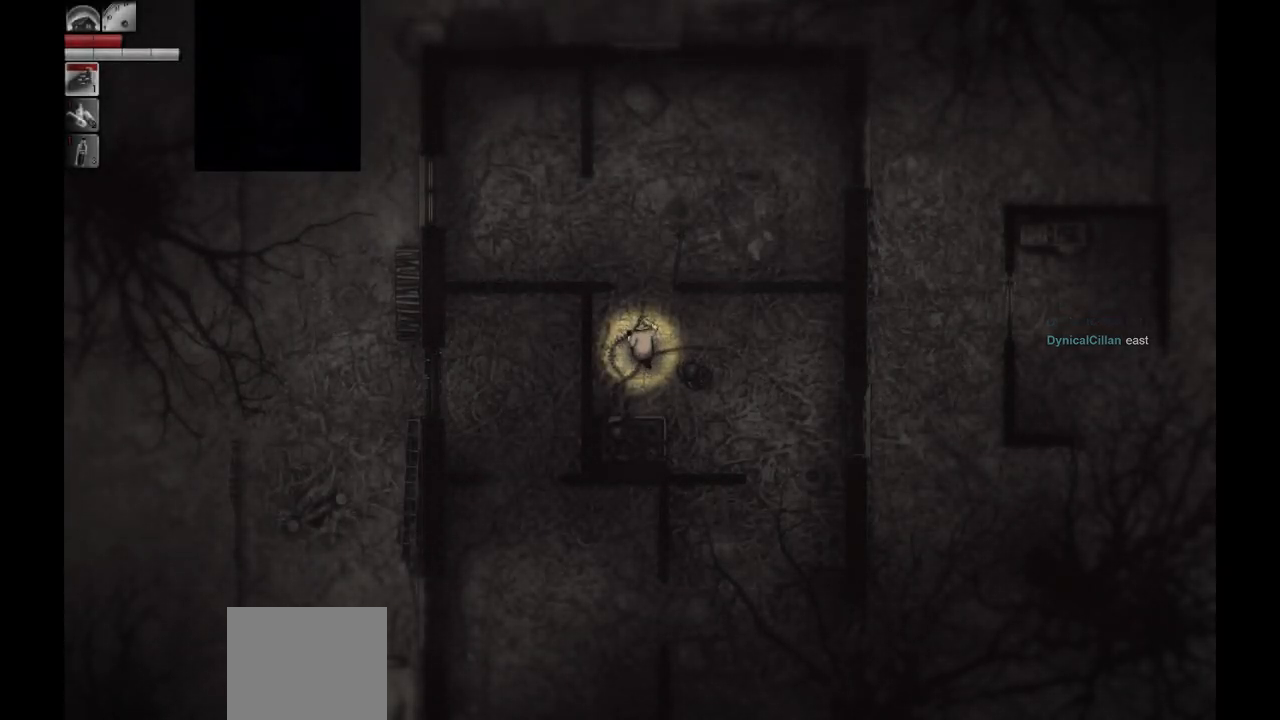
{"buttons": [], "left_stick": "center", "right_stick": "center", "events": [[267, "SELECT", "down"], [417, "SELECT", "up"]]}
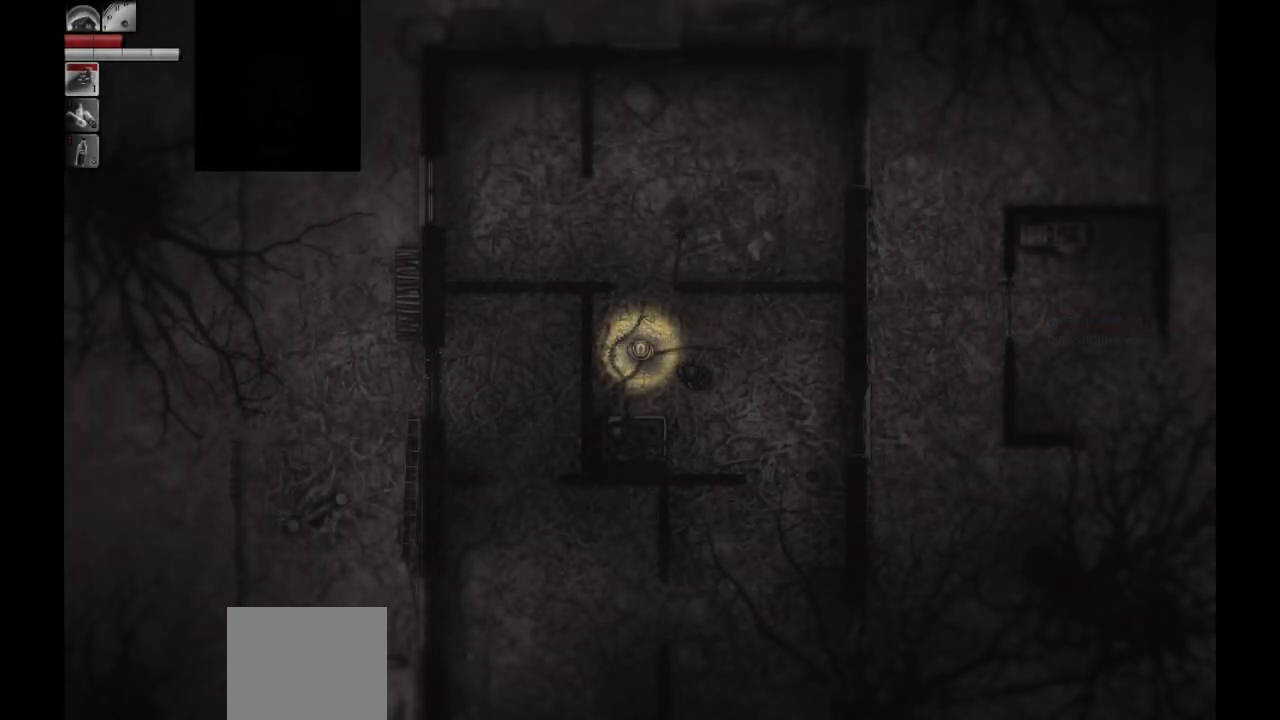
{"buttons": [], "left_stick": "center", "right_stick": "center", "events": []}
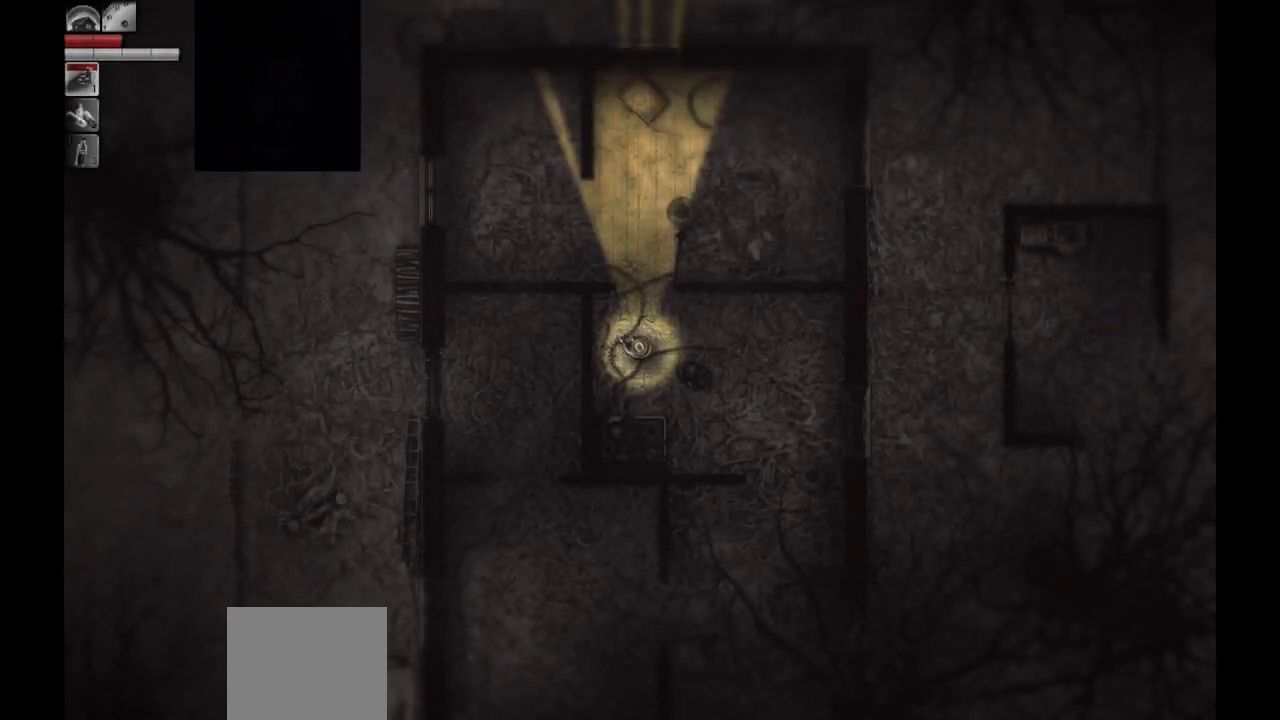
{"buttons": ["SELECT"], "left_stick": "center", "right_stick": "center", "events": [[383, "SELECT", "down"]]}
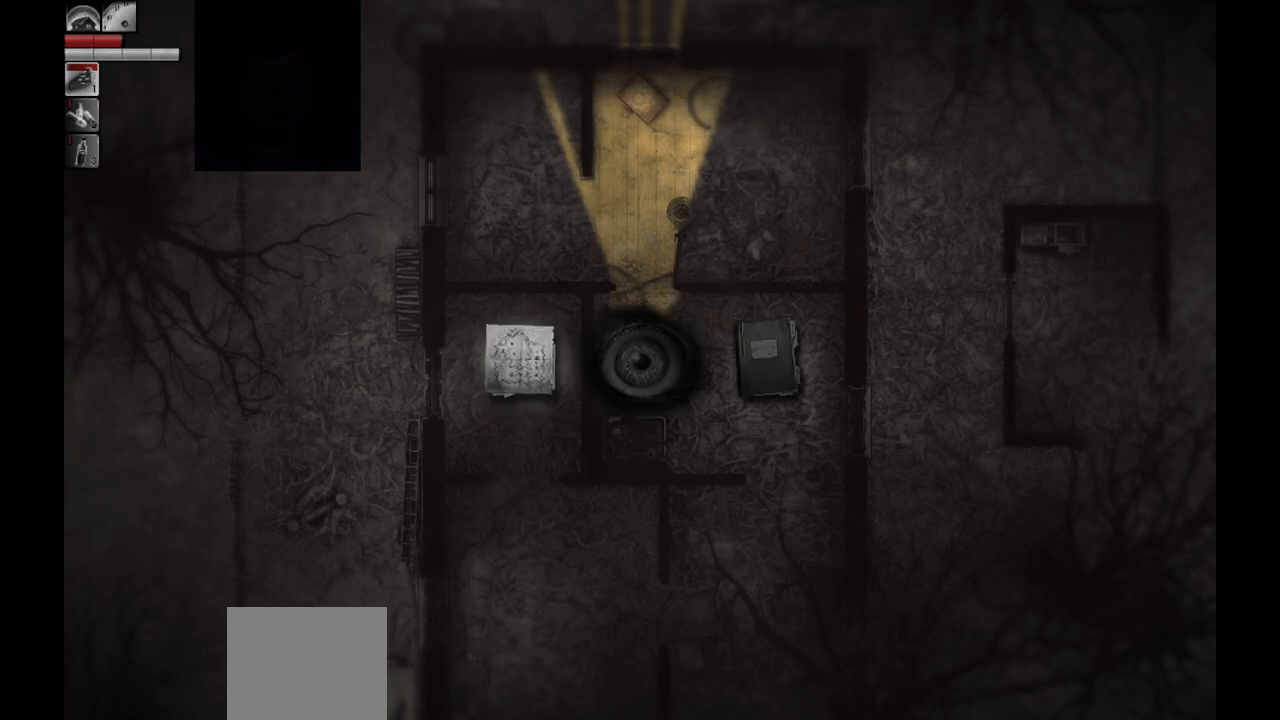
{"buttons": ["CROSS"], "left_stick": "center", "right_stick": "center", "events": [[50, "SELECT", "up"], [467, "CROSS", "down"]]}
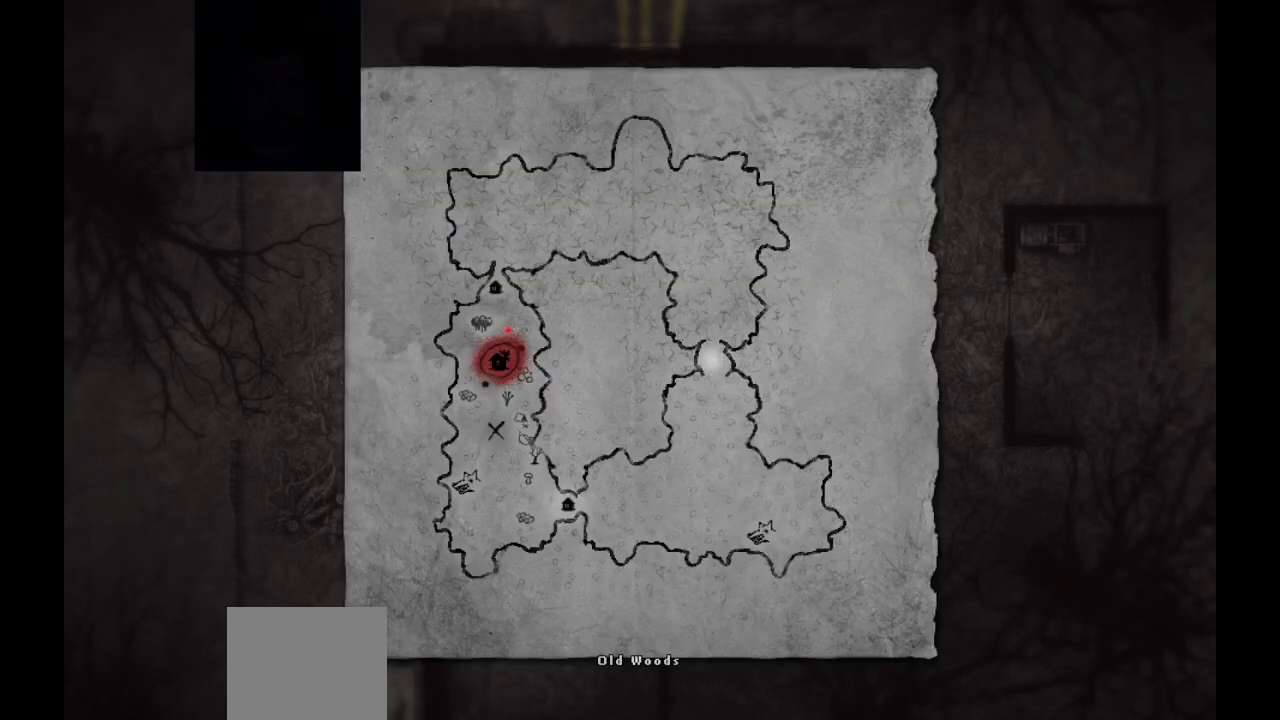
{"buttons": [], "left_stick": "center", "right_stick": "center", "events": [[83, "CROSS", "up"]]}